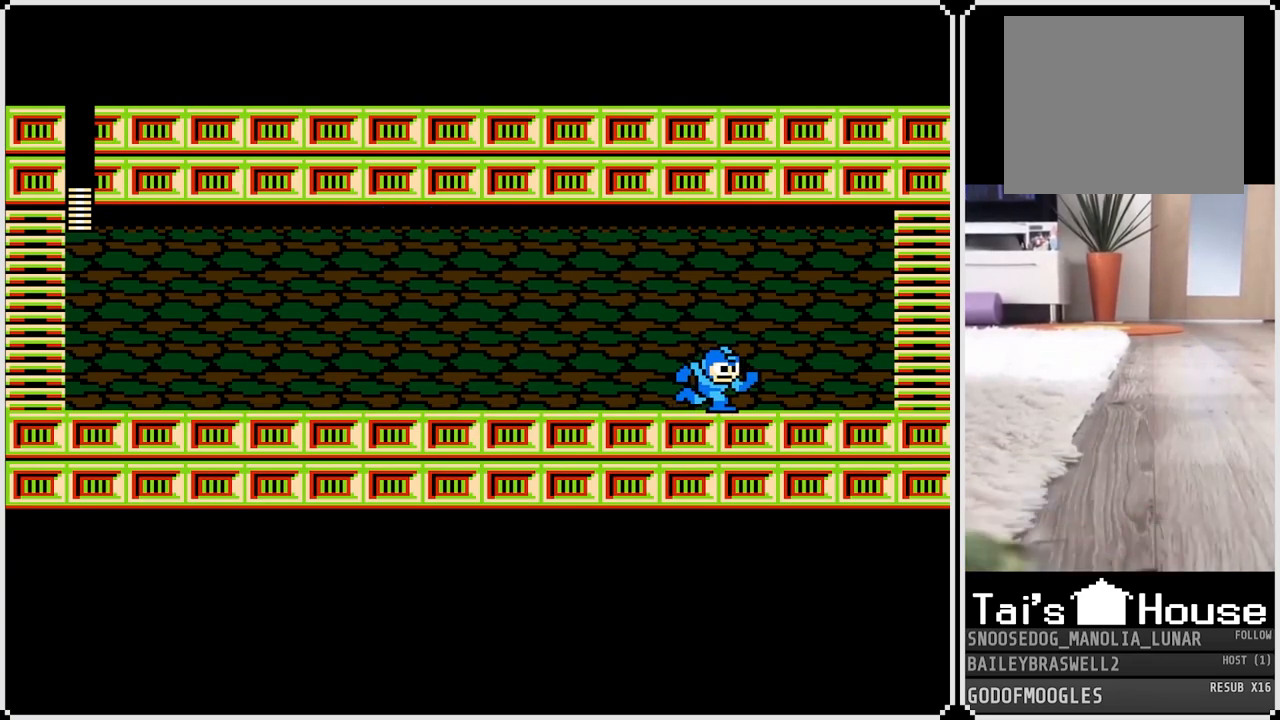
Gameplay with a controller (PlayStation layout); each line is a JSON object with the inputs held at the frame after it. "events" lists button and stick changes between this image and that frame as [ms after this image, input, new state], when the widget could be followed in between.
{"buttons": ["CROSS", "DPAD_RIGHT"], "left_stick": "center", "right_stick": "center", "events": [[200, "CROSS", "down"]]}
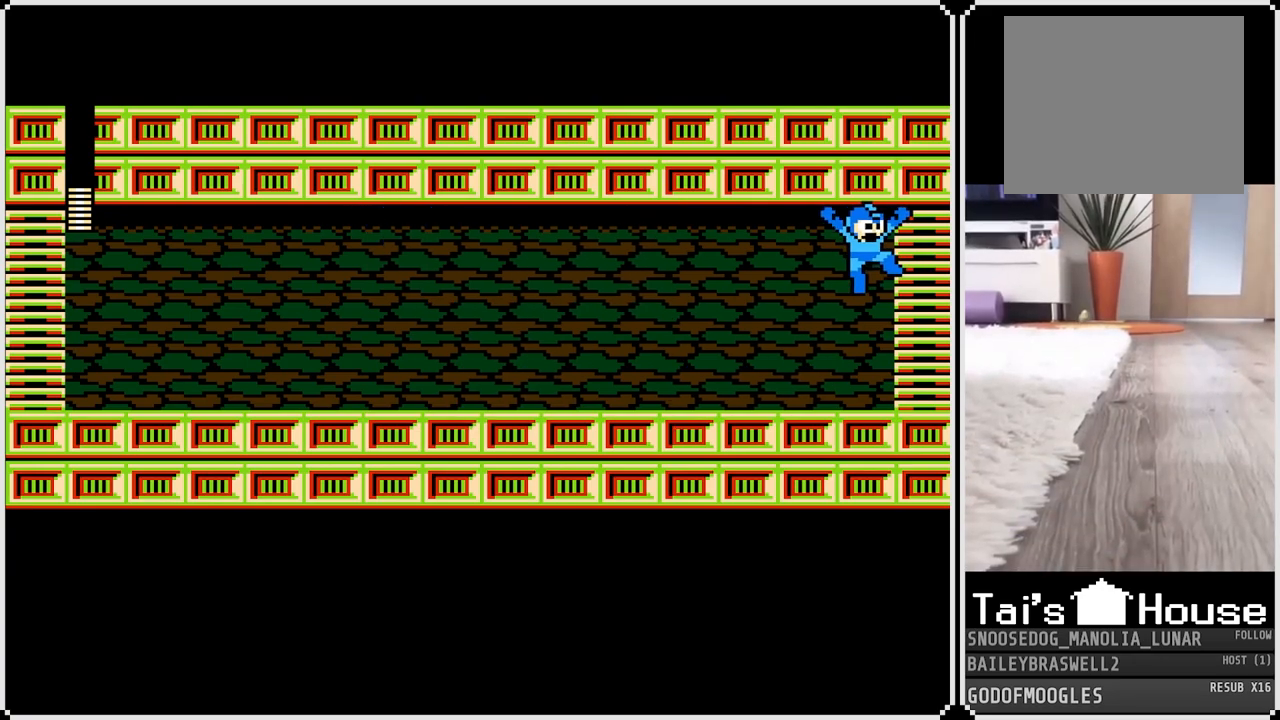
{"buttons": ["DPAD_RIGHT"], "left_stick": "center", "right_stick": "center", "events": [[317, "CROSS", "up"]]}
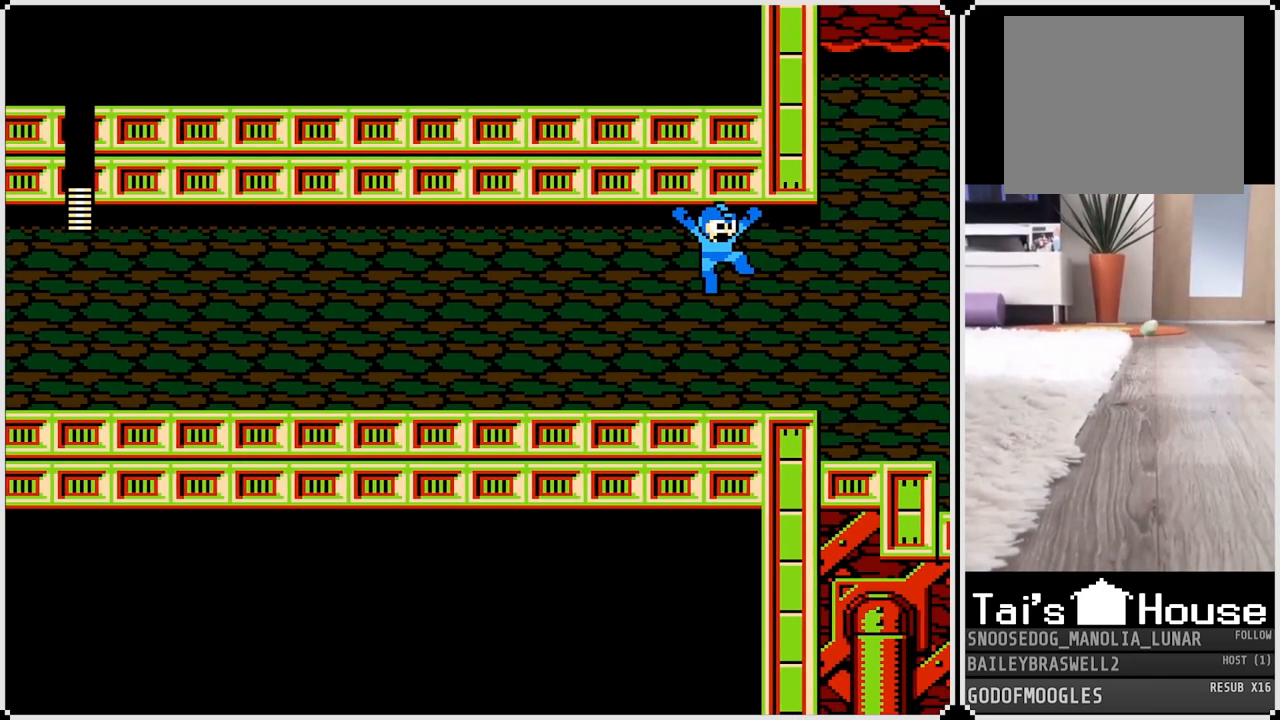
{"buttons": [], "left_stick": "center", "right_stick": "center", "events": [[351, "DPAD_RIGHT", "up"]]}
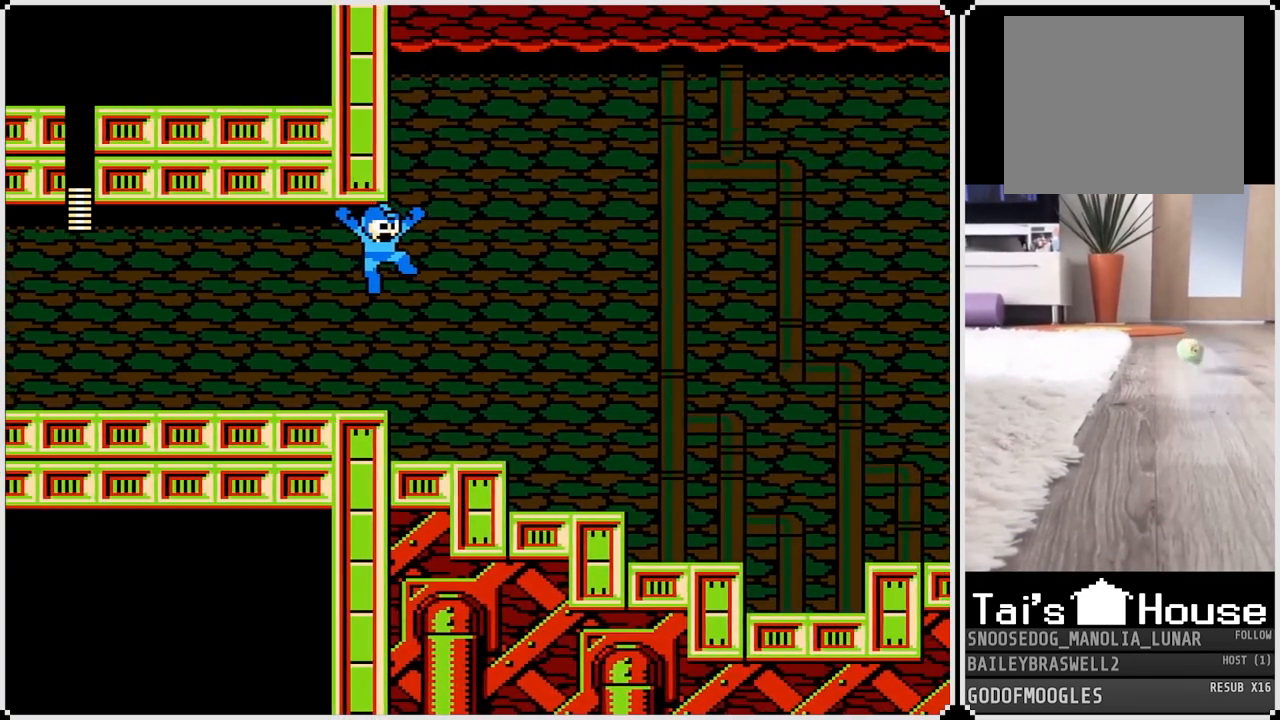
{"buttons": [], "left_stick": "center", "right_stick": "center", "events": []}
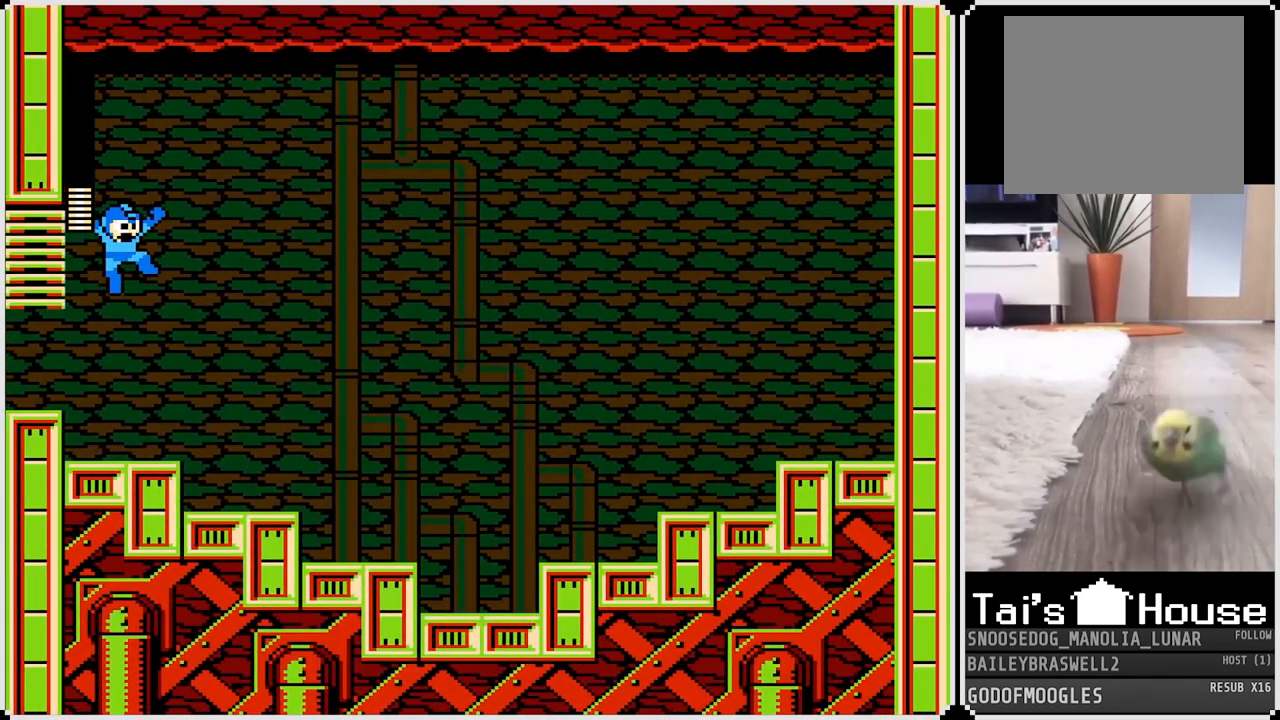
{"buttons": [], "left_stick": "center", "right_stick": "center", "events": []}
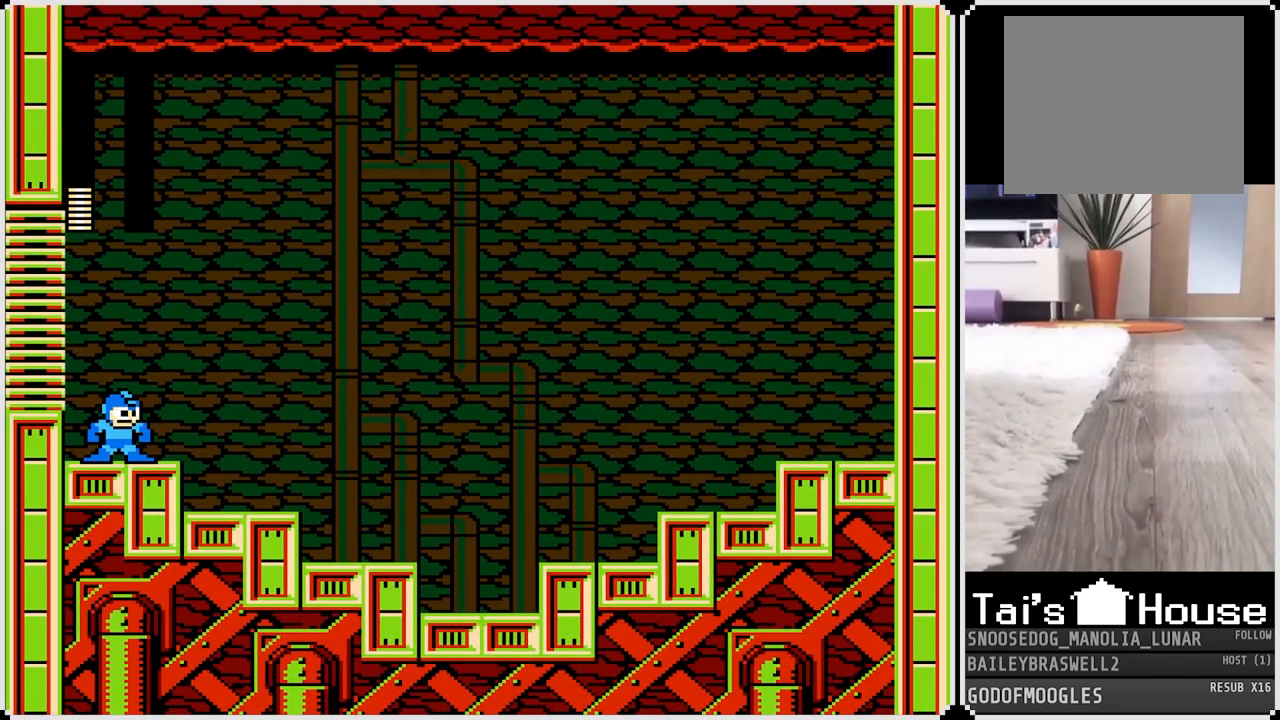
{"buttons": ["SQUARE"], "left_stick": "center", "right_stick": "center", "events": [[450, "SQUARE", "down"]]}
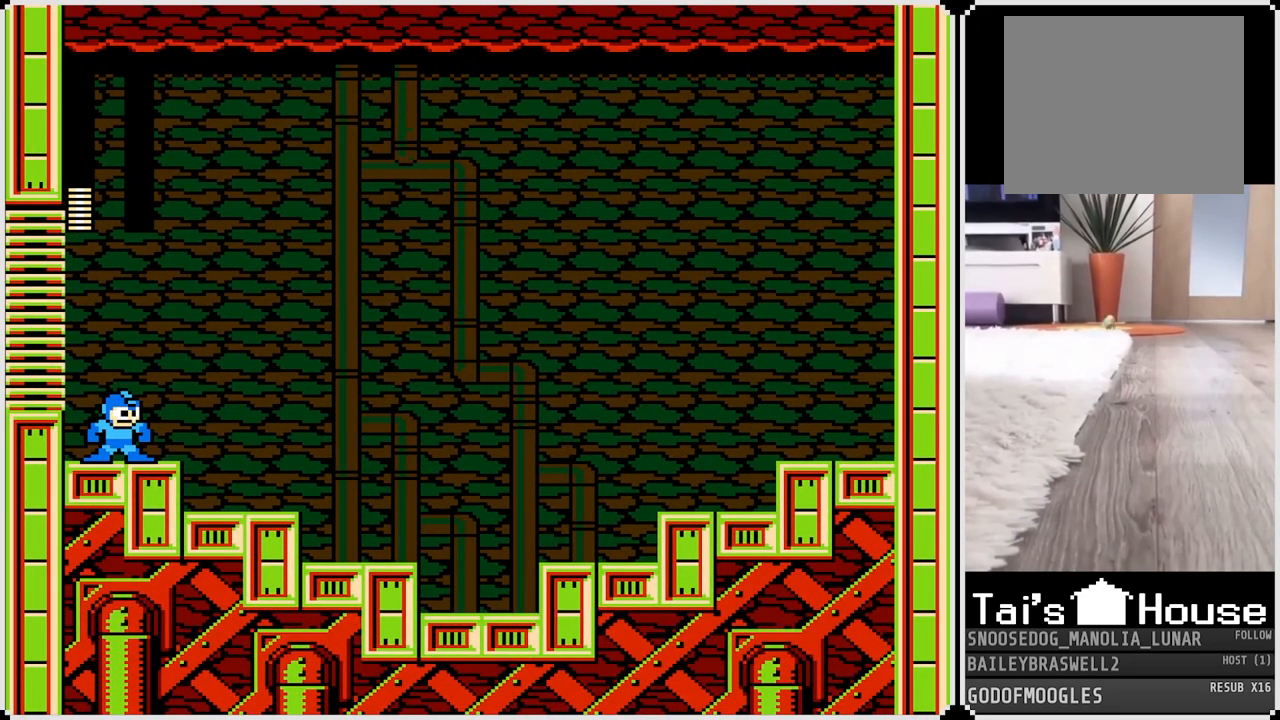
{"buttons": [], "left_stick": "center", "right_stick": "center", "events": [[66, "SQUARE", "up"]]}
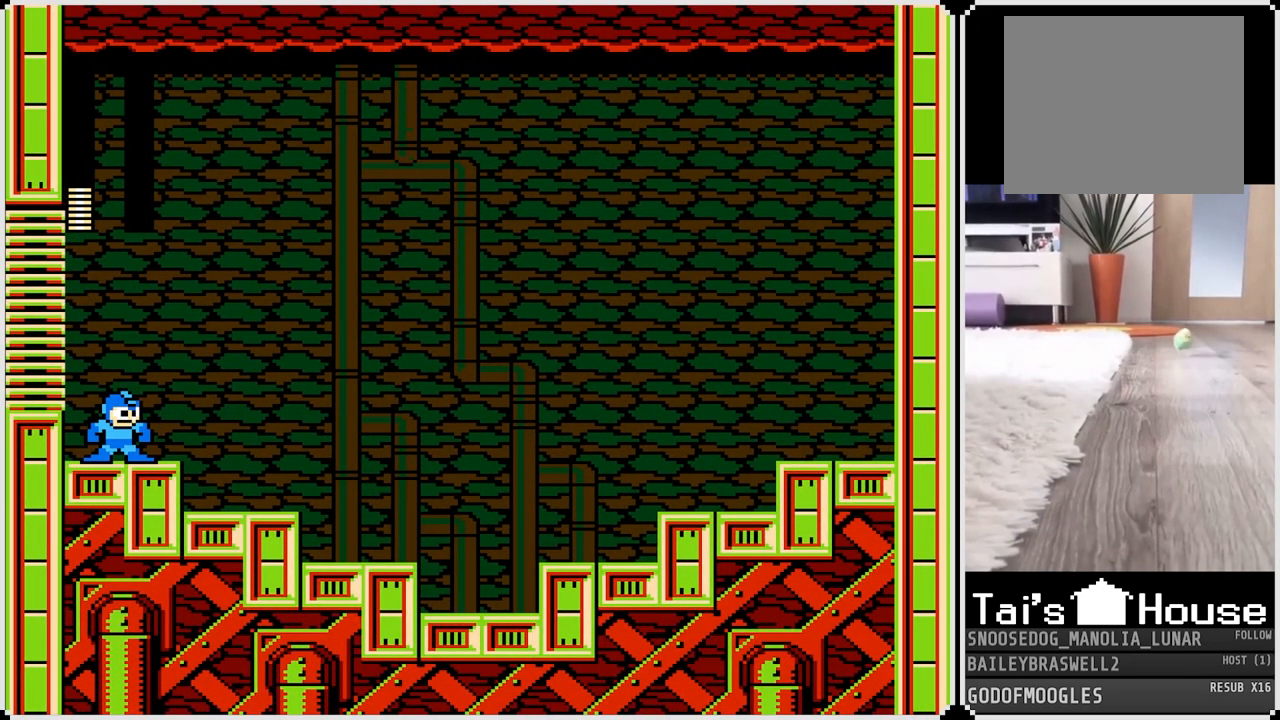
{"buttons": [], "left_stick": "center", "right_stick": "center", "events": []}
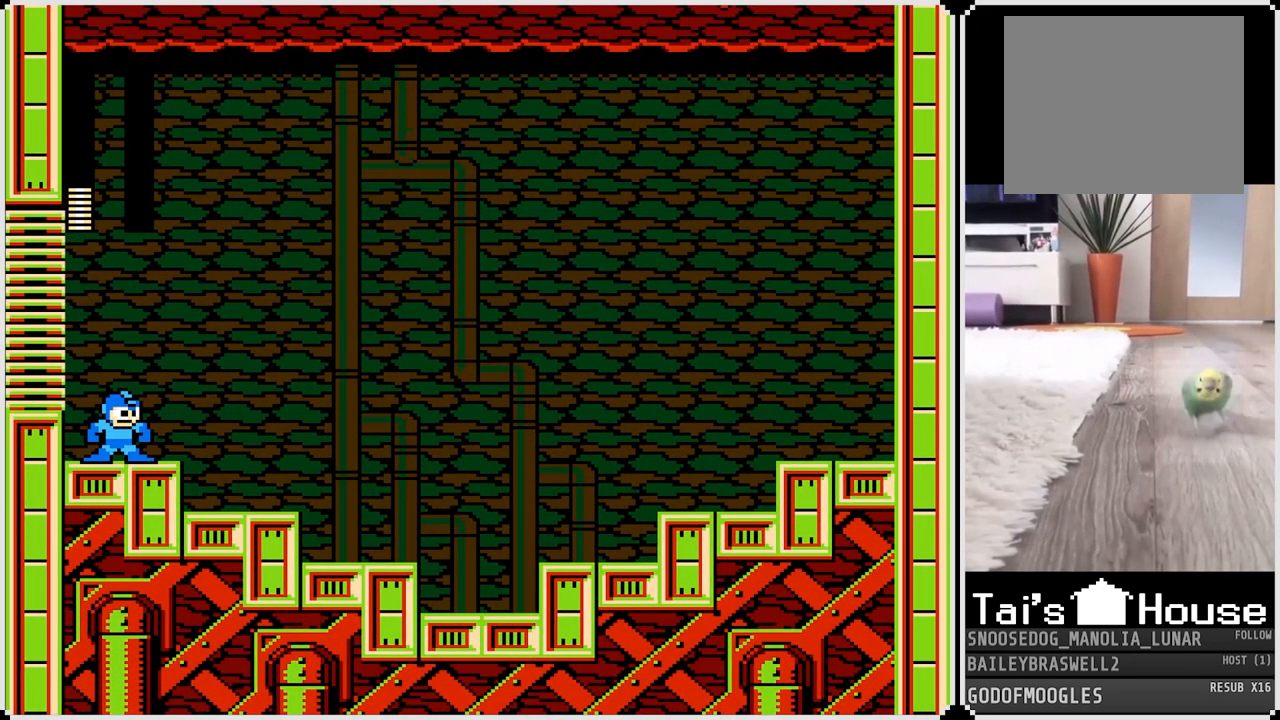
{"buttons": [], "left_stick": "center", "right_stick": "center", "events": []}
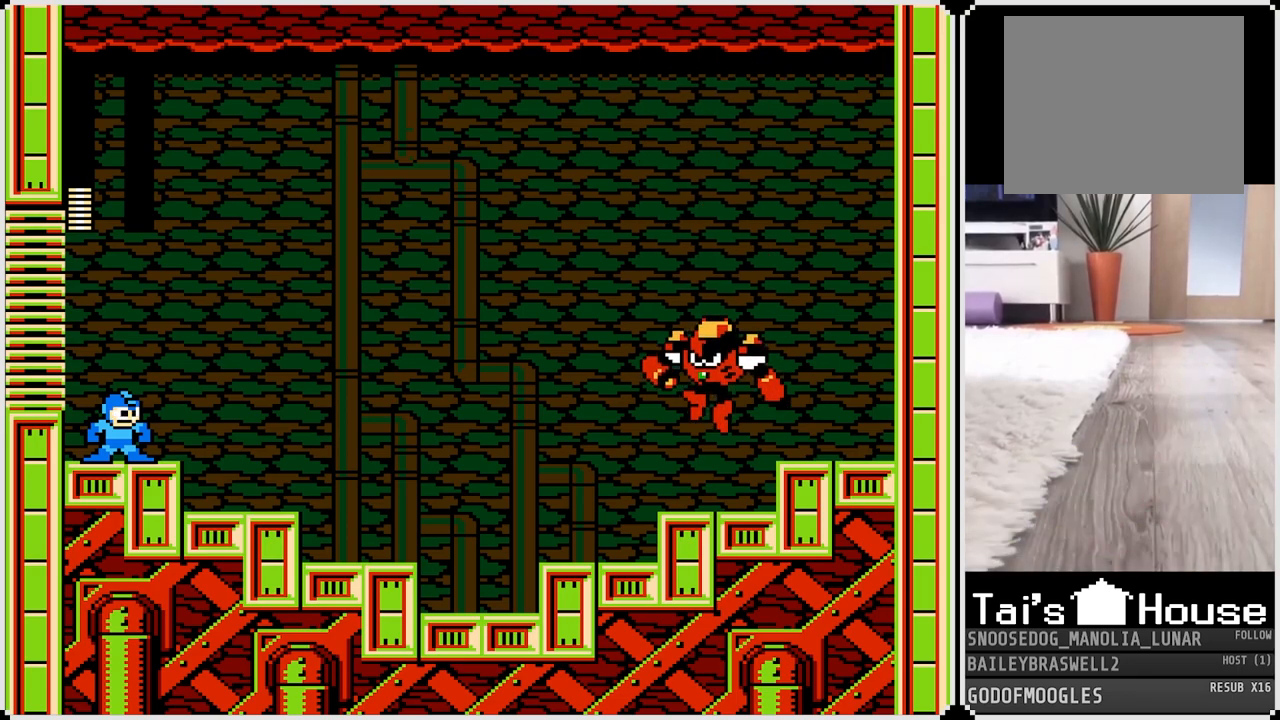
{"buttons": [], "left_stick": "center", "right_stick": "center", "events": []}
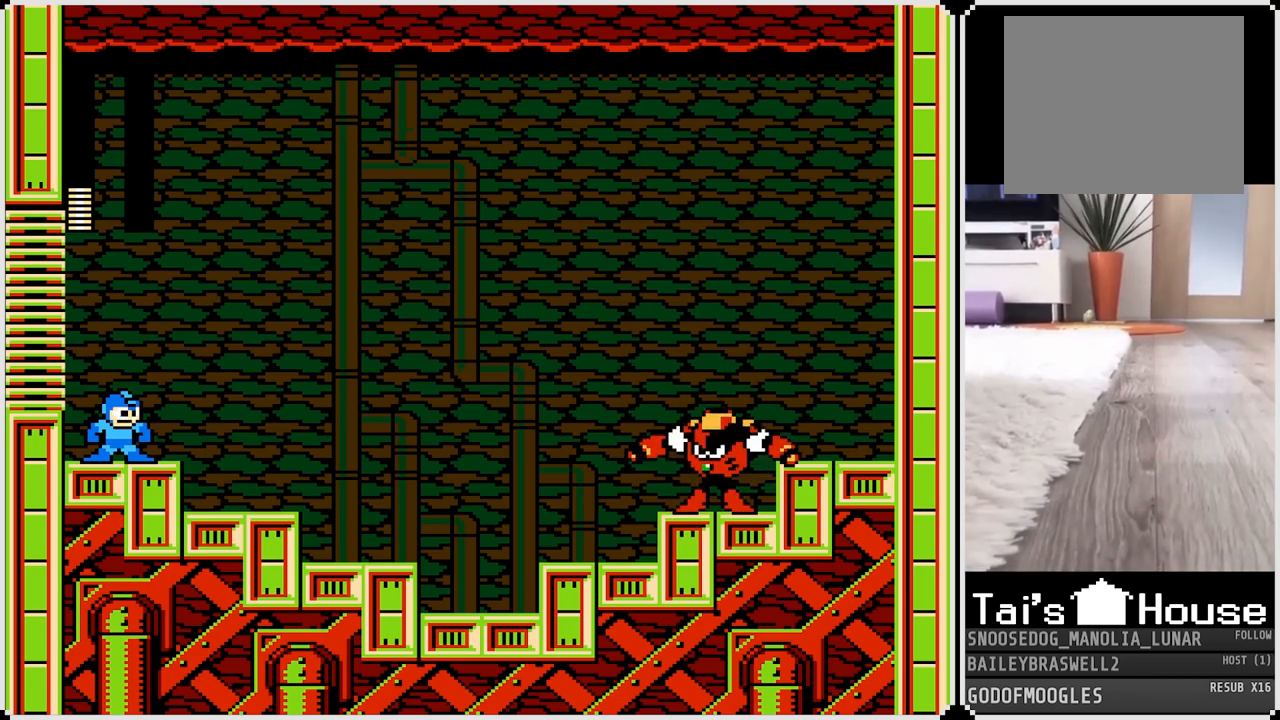
{"buttons": ["DPAD_RIGHT"], "left_stick": "center", "right_stick": "center", "events": [[50, "SQUARE", "down"], [166, "SQUARE", "up"], [333, "DPAD_RIGHT", "down"], [333, "SQUARE", "down"], [450, "SQUARE", "up"]]}
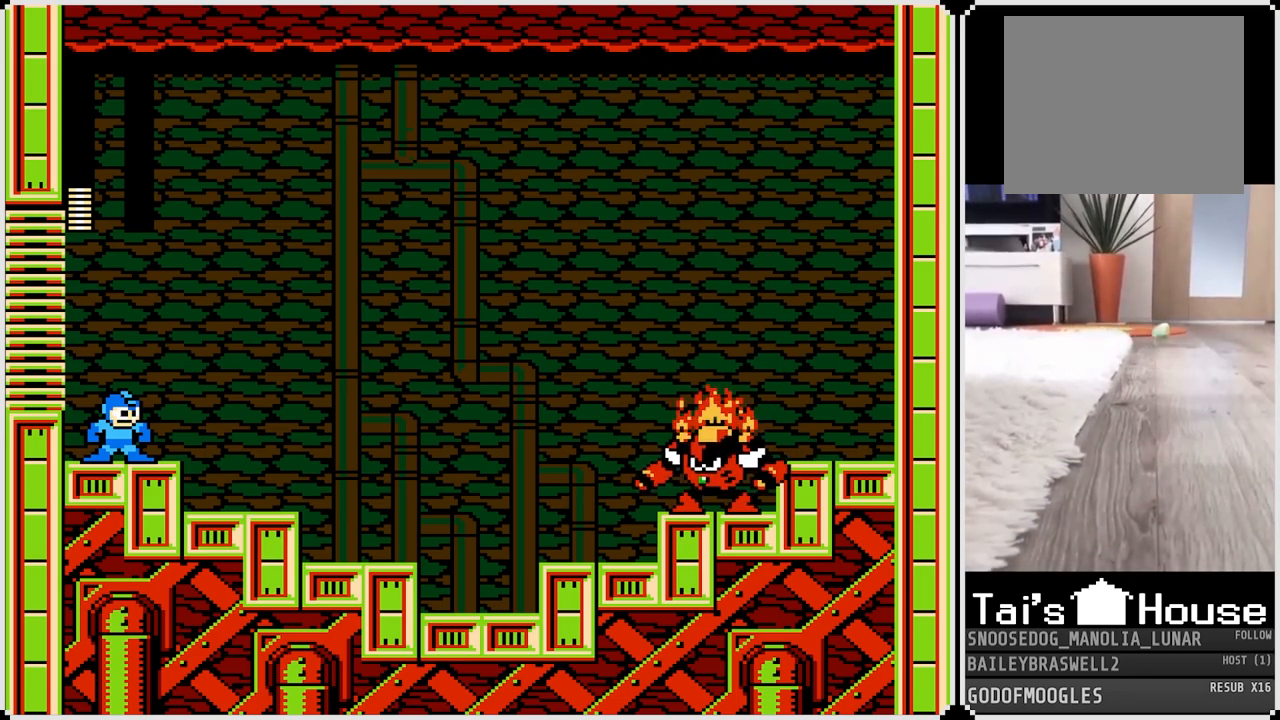
{"buttons": ["SQUARE", "DPAD_RIGHT"], "left_stick": "center", "right_stick": "center", "events": [[50, "SQUARE", "down"], [167, "SQUARE", "up"], [484, "SQUARE", "down"]]}
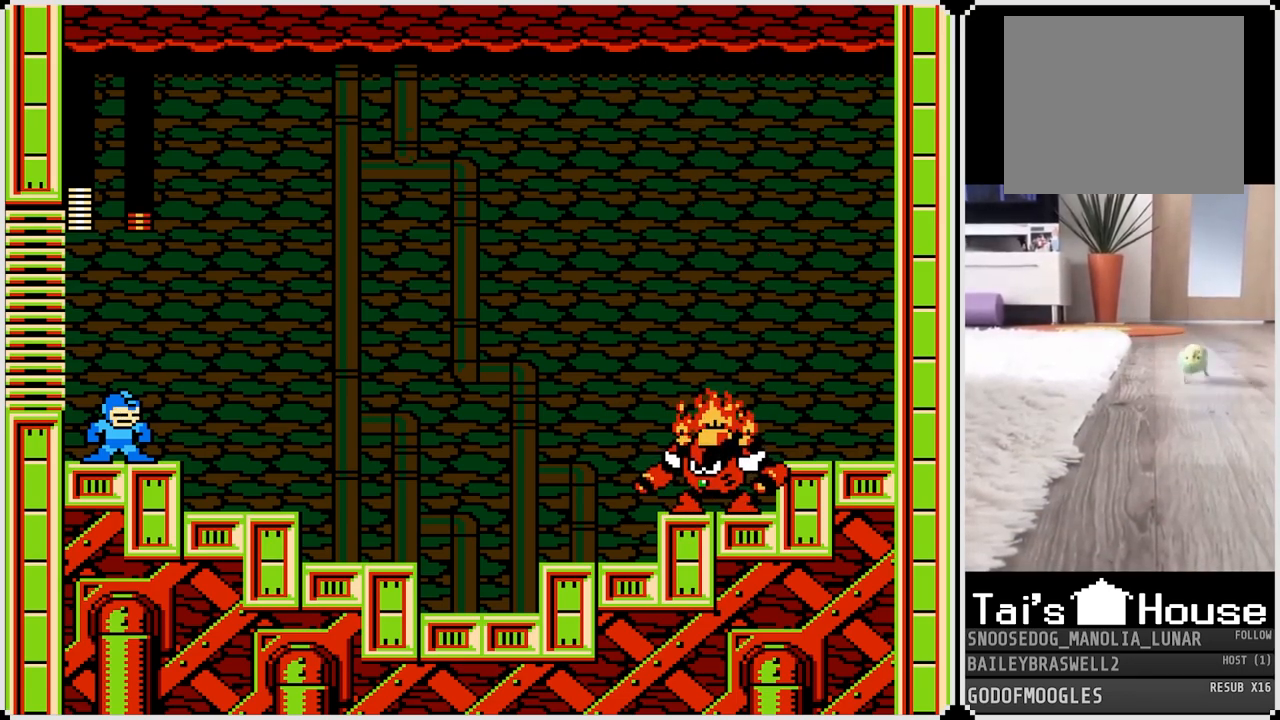
{"buttons": ["DPAD_RIGHT"], "left_stick": "center", "right_stick": "center", "events": [[116, "SQUARE", "up"]]}
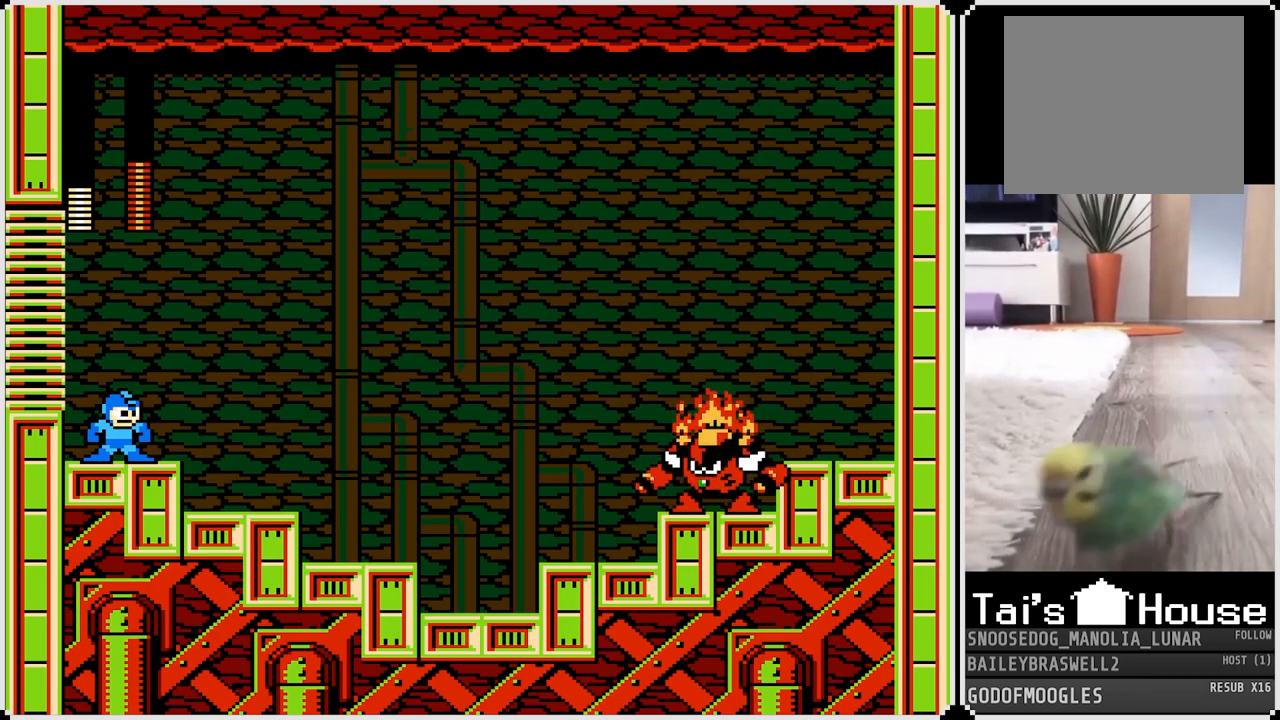
{"buttons": ["DPAD_RIGHT"], "left_stick": "center", "right_stick": "center", "events": [[17, "SQUARE", "down"], [133, "SQUARE", "up"], [334, "SQUARE", "down"], [450, "SQUARE", "up"]]}
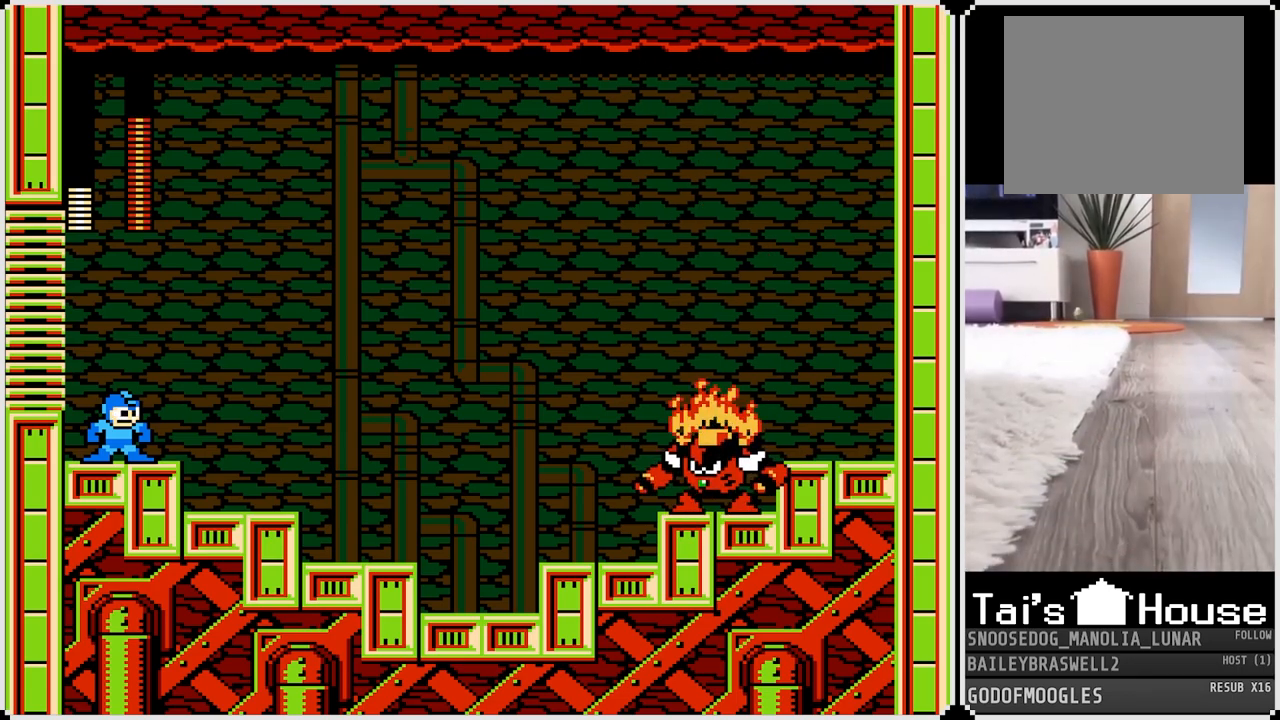
{"buttons": ["DPAD_RIGHT"], "left_stick": "center", "right_stick": "center", "events": [[50, "SQUARE", "down"], [150, "SQUARE", "up"], [367, "SQUARE", "down"], [417, "SQUARE", "up"]]}
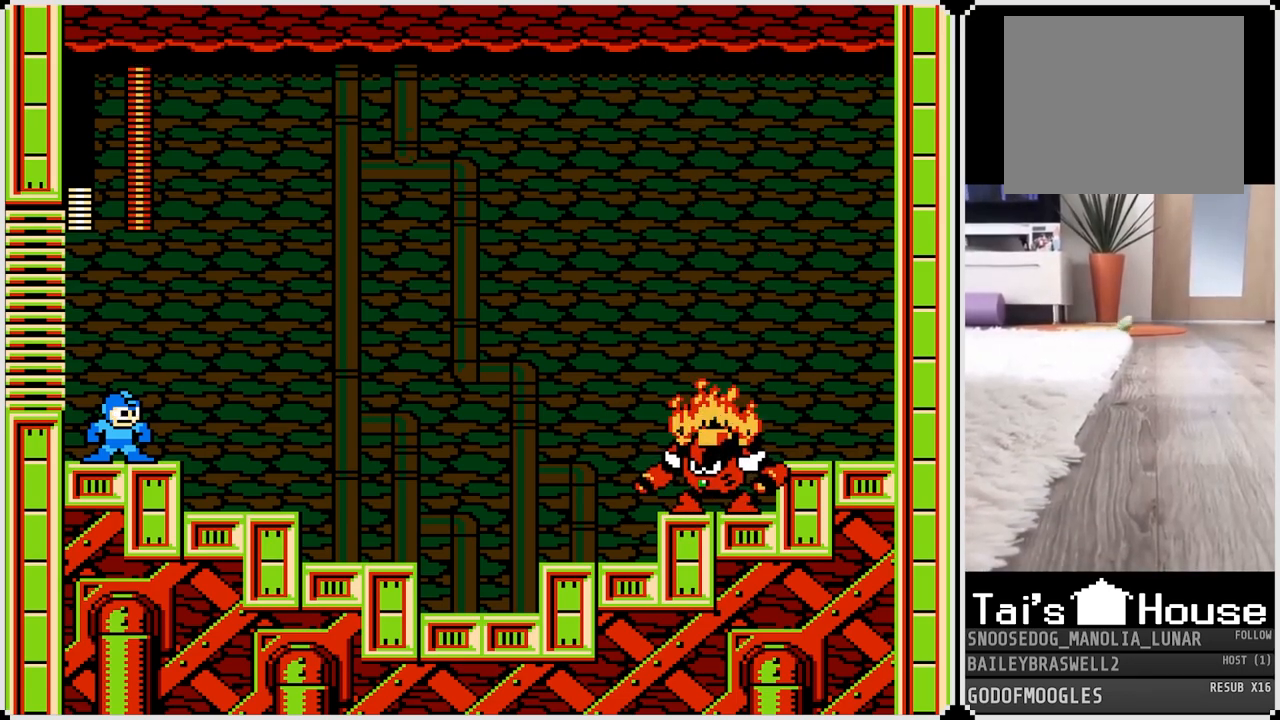
{"buttons": ["DPAD_RIGHT"], "left_stick": "center", "right_stick": "center", "events": [[17, "SQUARE", "down"], [100, "SQUARE", "up"], [184, "SQUARE", "down"], [267, "SQUARE", "up"], [350, "SQUARE", "down"], [434, "SQUARE", "up"]]}
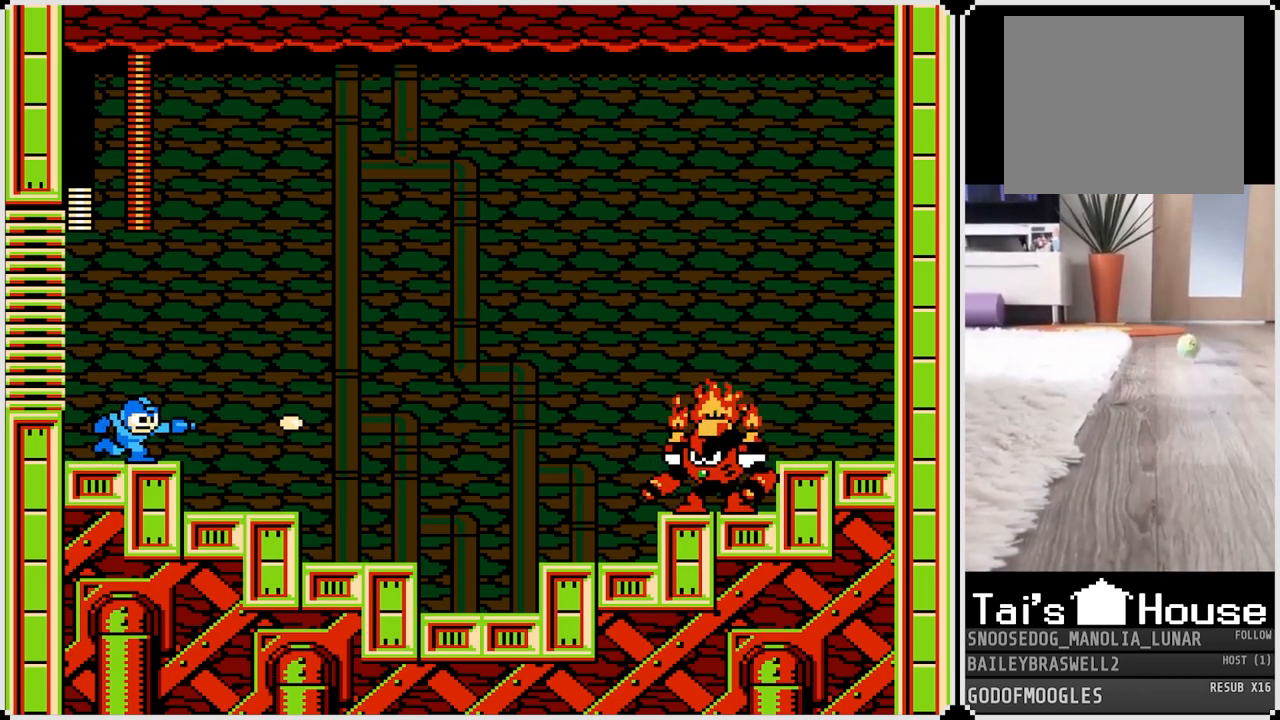
{"buttons": [], "left_stick": "center", "right_stick": "center", "events": [[33, "SQUARE", "down"], [83, "SQUARE", "up"], [183, "SQUARE", "down"], [216, "DPAD_RIGHT", "up"], [317, "SQUARE", "up"], [433, "SQUARE", "down"], [467, "SQUARE", "up"]]}
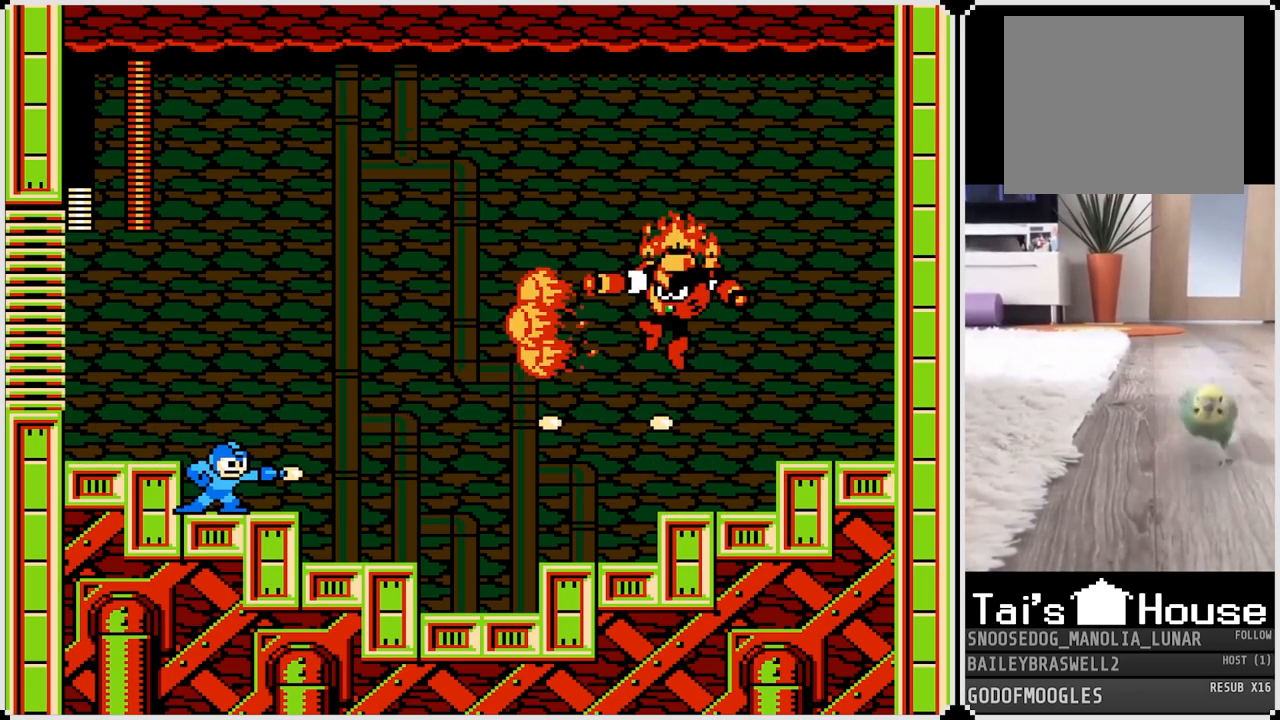
{"buttons": ["DPAD_LEFT"], "left_stick": "center", "right_stick": "center", "events": [[83, "SQUARE", "down"], [117, "SQUARE", "up"], [200, "CROSS", "down"], [250, "SQUARE", "down"], [267, "DPAD_LEFT", "down"], [384, "CROSS", "up"], [400, "SQUARE", "up"]]}
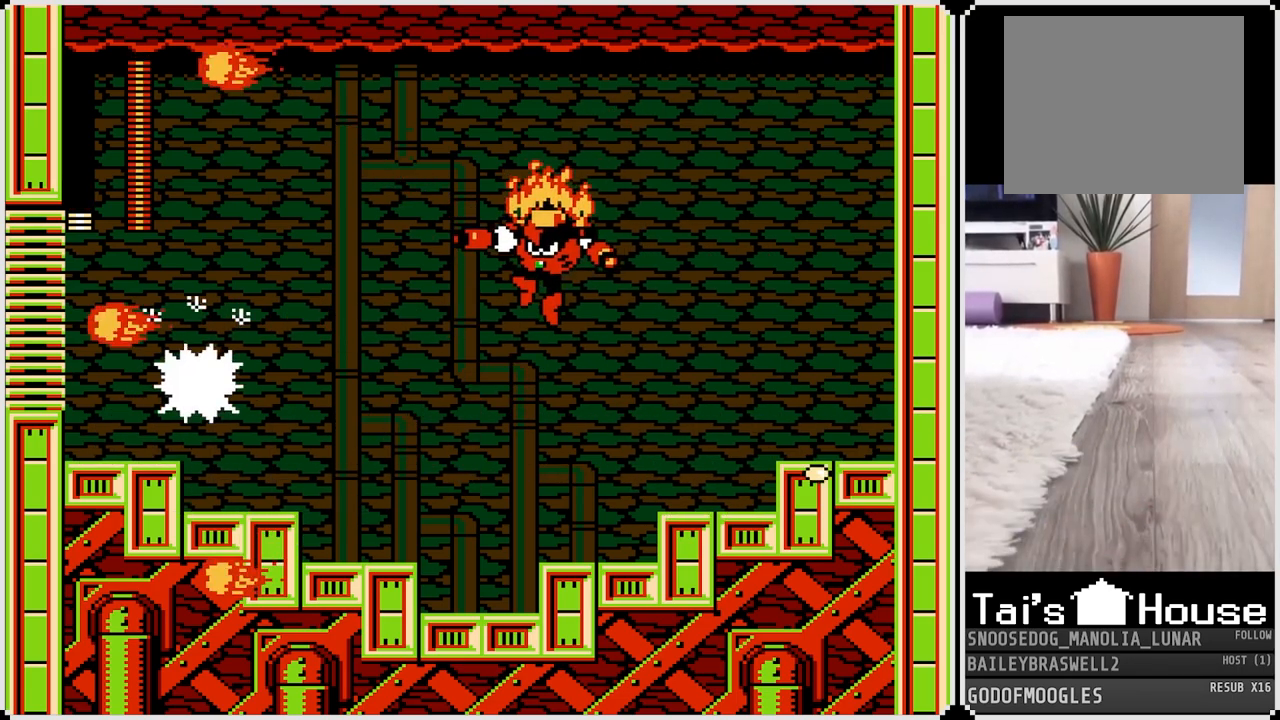
{"buttons": ["SQUARE"], "left_stick": "center", "right_stick": "center", "events": [[216, "DPAD_LEFT", "up"], [216, "DPAD_RIGHT", "down"], [283, "SQUARE", "down"], [350, "SQUARE", "up"], [417, "DPAD_RIGHT", "up"], [450, "SQUARE", "down"]]}
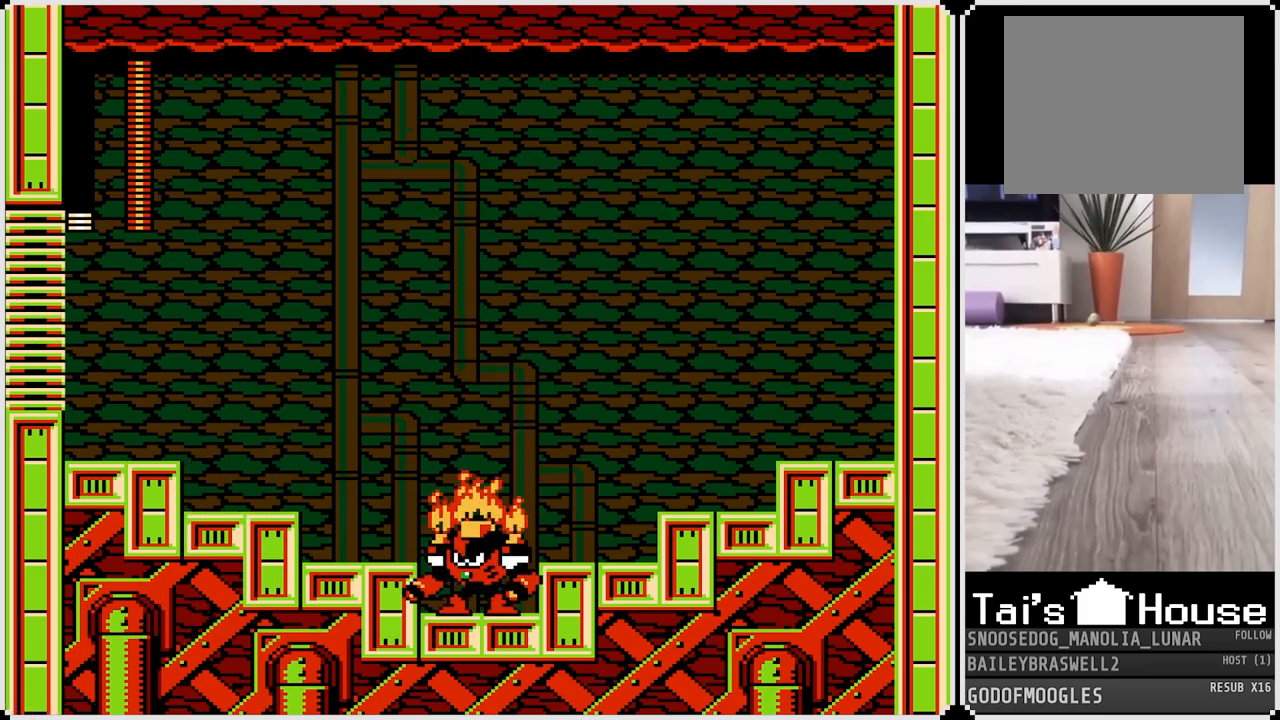
{"buttons": ["CROSS", "SQUARE", "DPAD_LEFT"], "left_stick": "center", "right_stick": "center", "events": [[33, "SQUARE", "up"], [117, "SQUARE", "down"], [184, "SQUARE", "up"], [300, "SQUARE", "down"], [384, "CROSS", "down"], [400, "DPAD_LEFT", "down"]]}
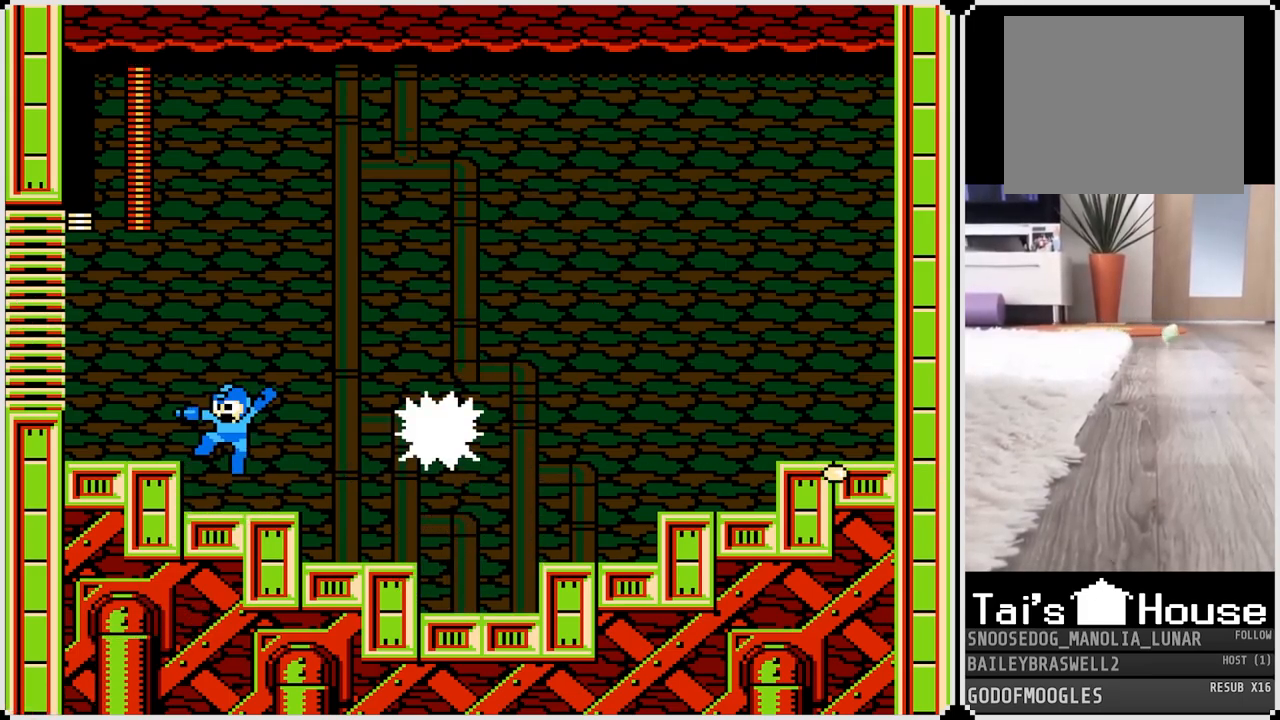
{"buttons": ["SQUARE"], "left_stick": "center", "right_stick": "center", "events": [[16, "CROSS", "up"], [16, "SQUARE", "up"], [300, "DPAD_LEFT", "up"], [317, "DPAD_RIGHT", "down"], [333, "SQUARE", "down"], [400, "DPAD_RIGHT", "up"], [433, "SQUARE", "up"], [500, "SQUARE", "down"]]}
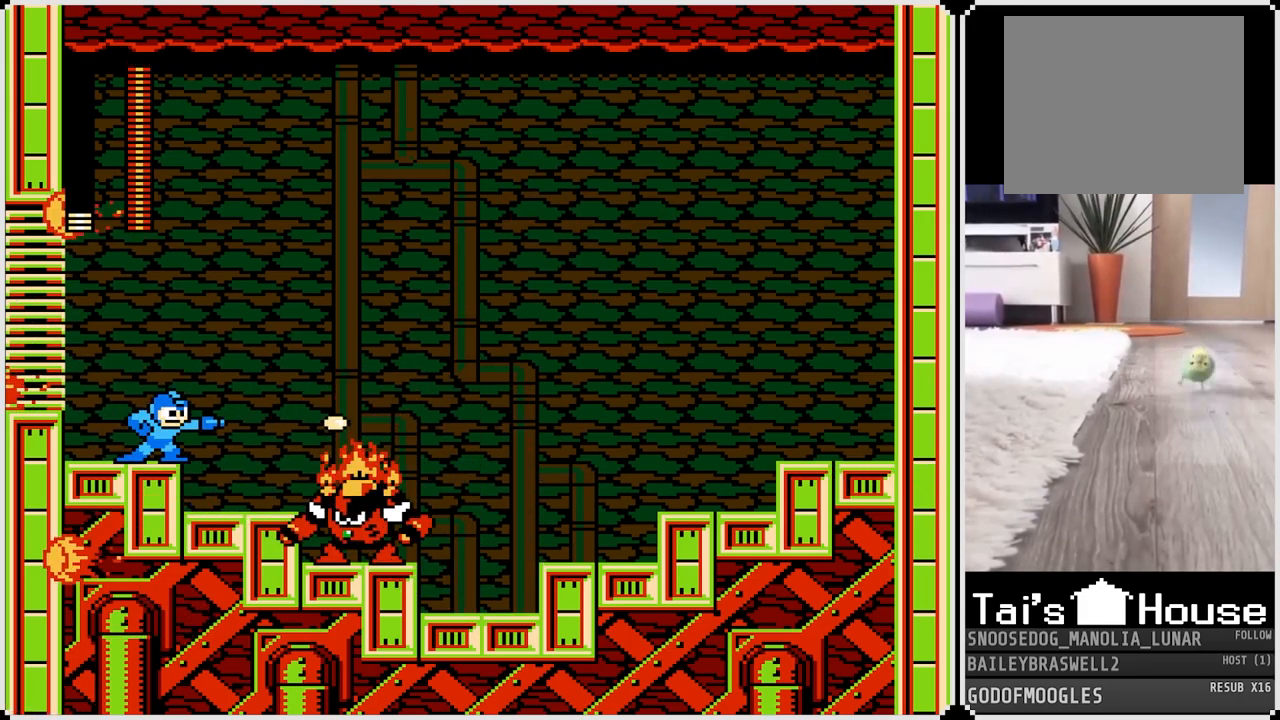
{"buttons": ["CROSS", "SQUARE"], "left_stick": "center", "right_stick": "center", "events": [[67, "SQUARE", "up"], [167, "SQUARE", "down"], [234, "SQUARE", "up"], [334, "SQUARE", "down"], [400, "SQUARE", "up"], [417, "SQUARE", "down"], [501, "CROSS", "down"]]}
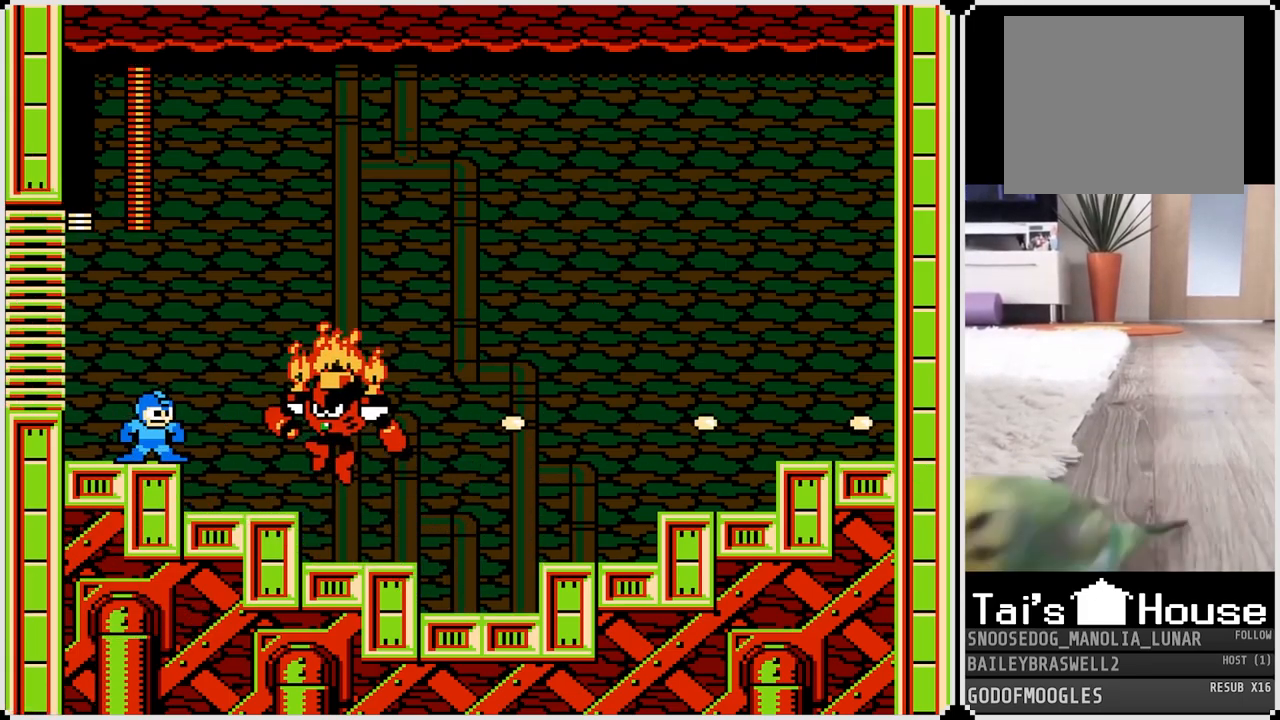
{"buttons": [], "left_stick": "center", "right_stick": "center", "events": [[66, "DPAD_RIGHT", "down"], [133, "DPAD_RIGHT", "up"], [150, "DPAD_LEFT", "down"], [400, "DPAD_LEFT", "up"], [433, "DPAD_RIGHT", "down"], [467, "DPAD_RIGHT", "up"], [500, "CROSS", "up"], [500, "SQUARE", "up"]]}
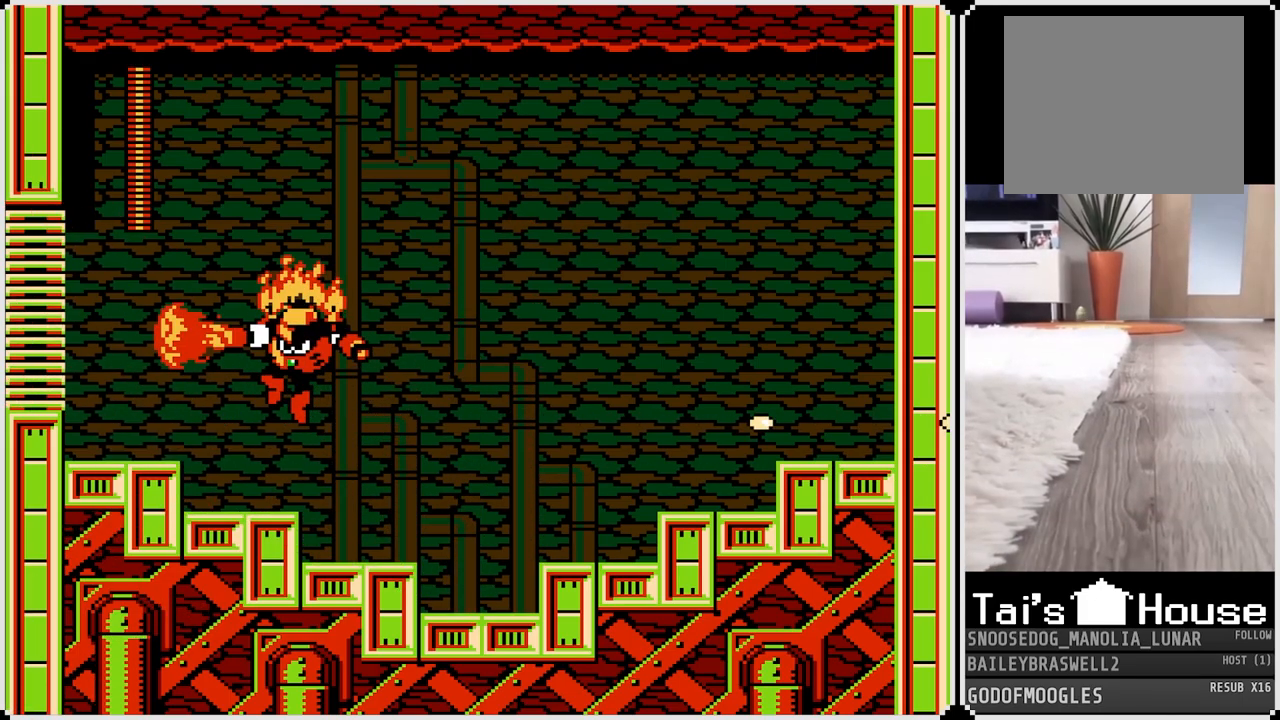
{"buttons": [], "left_stick": "center", "right_stick": "center", "events": [[217, "SQUARE", "down"], [300, "CROSS", "down"], [350, "CROSS", "up"], [367, "SQUARE", "up"]]}
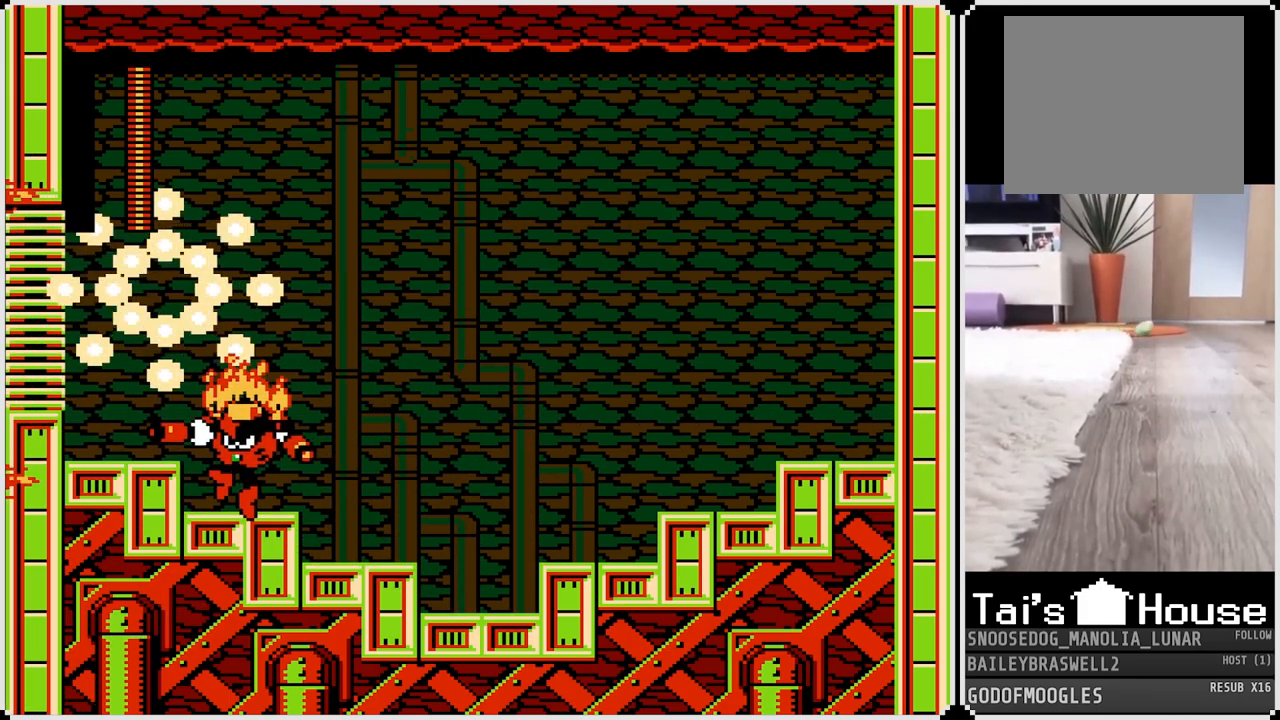
{"buttons": [], "left_stick": "center", "right_stick": "center", "events": []}
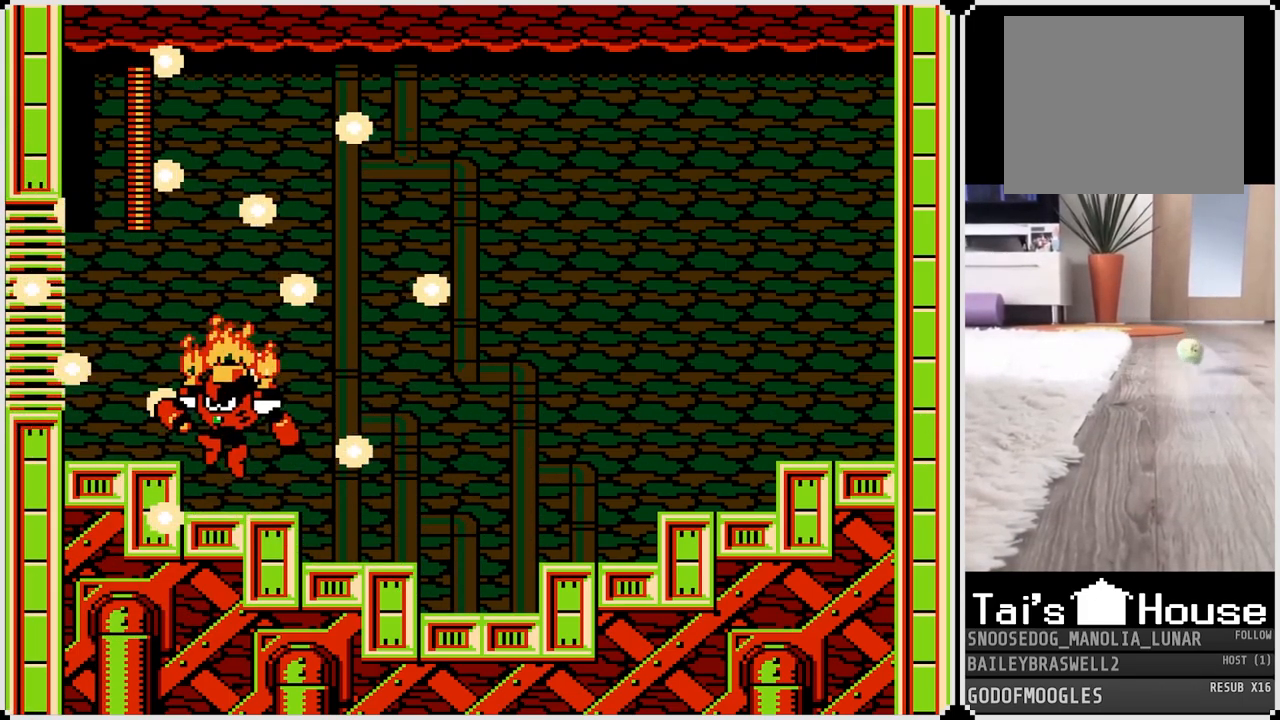
{"buttons": [], "left_stick": "center", "right_stick": "center", "events": []}
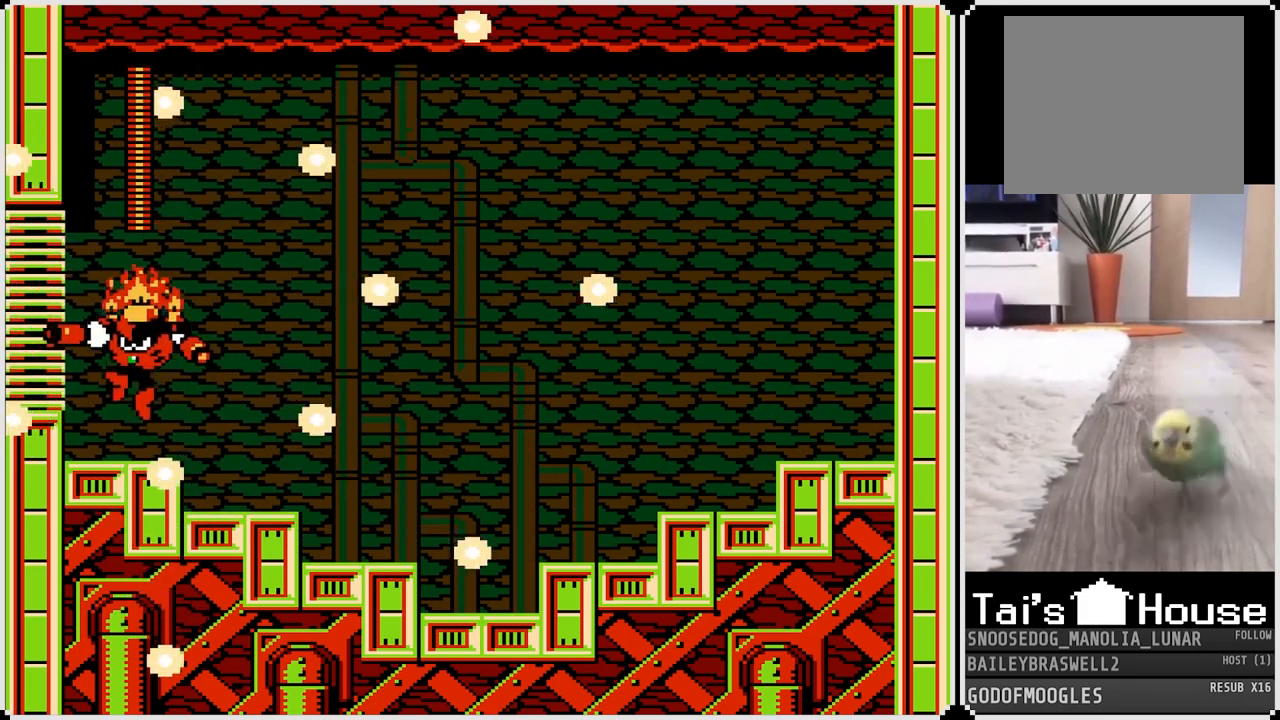
{"buttons": [], "left_stick": "center", "right_stick": "center", "events": []}
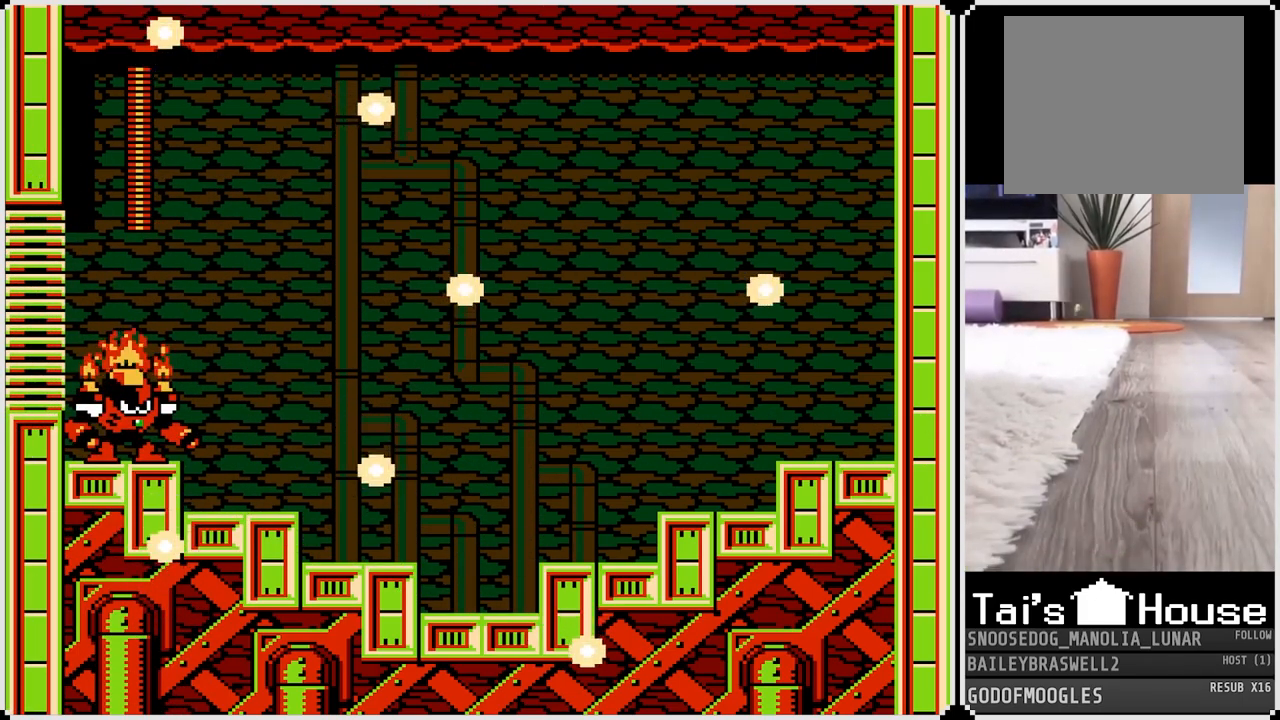
{"buttons": [], "left_stick": "center", "right_stick": "center", "events": []}
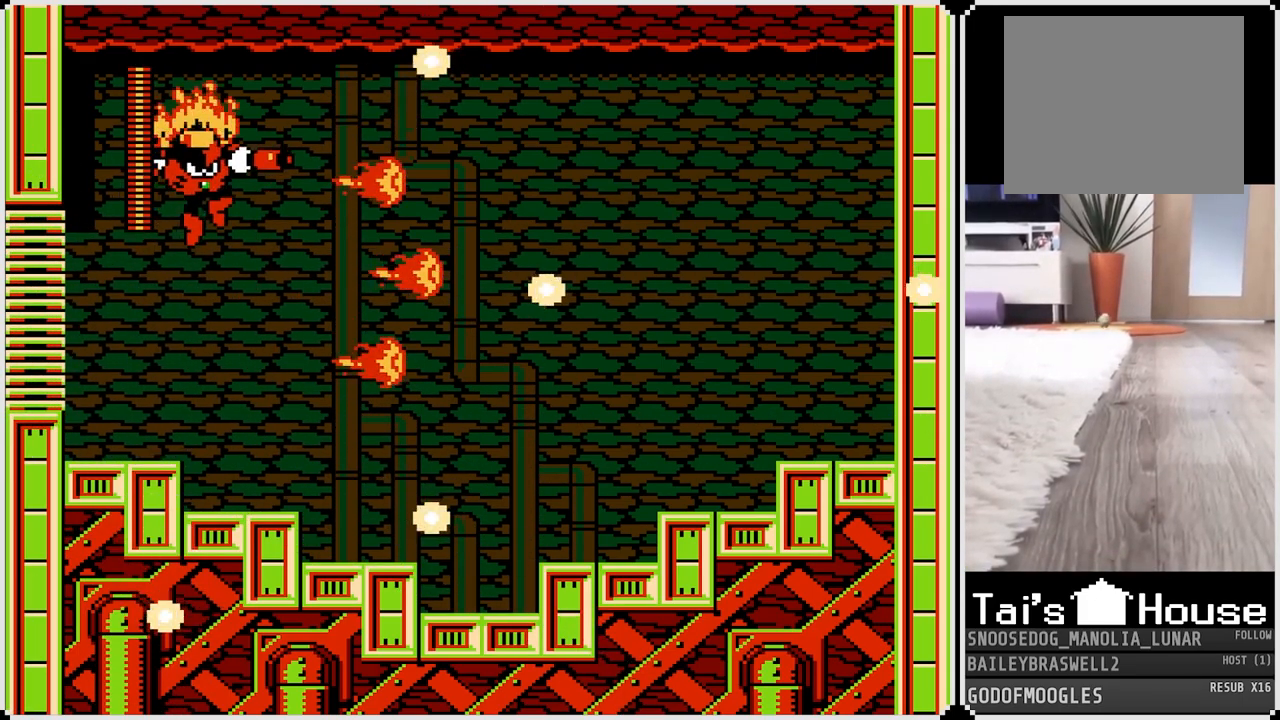
{"buttons": [], "left_stick": "center", "right_stick": "center", "events": []}
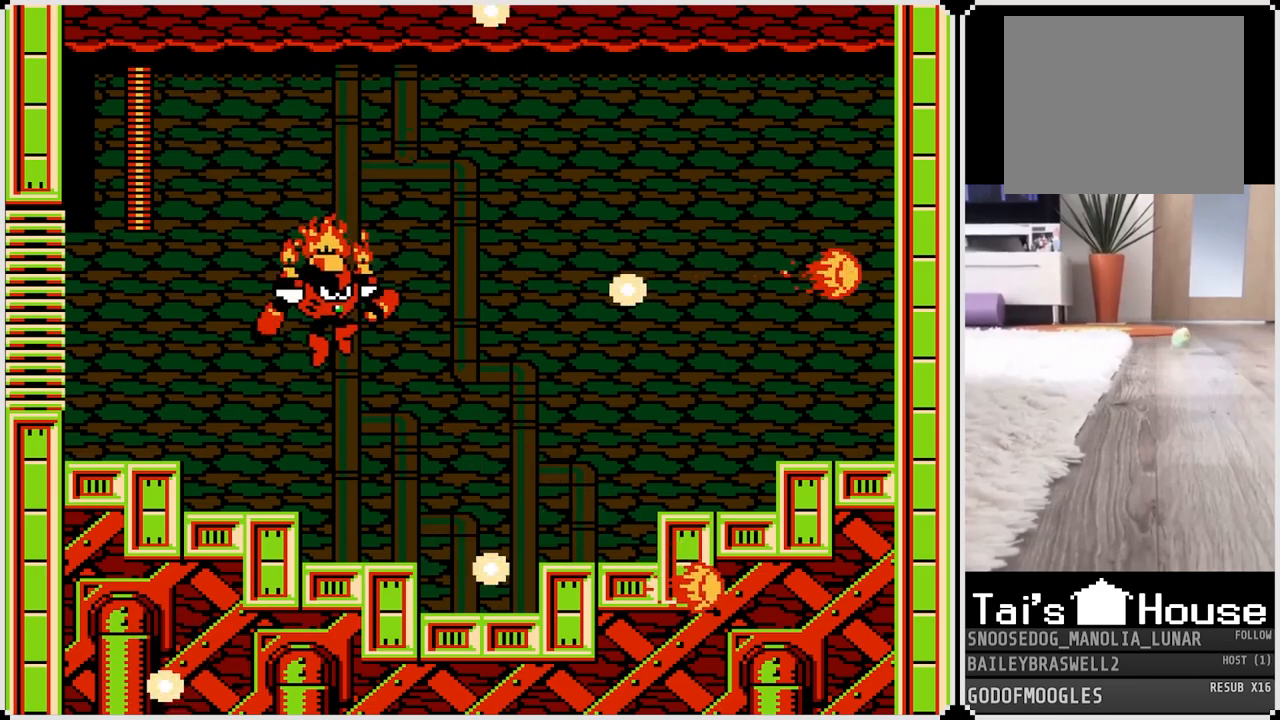
{"buttons": [], "left_stick": "center", "right_stick": "center", "events": []}